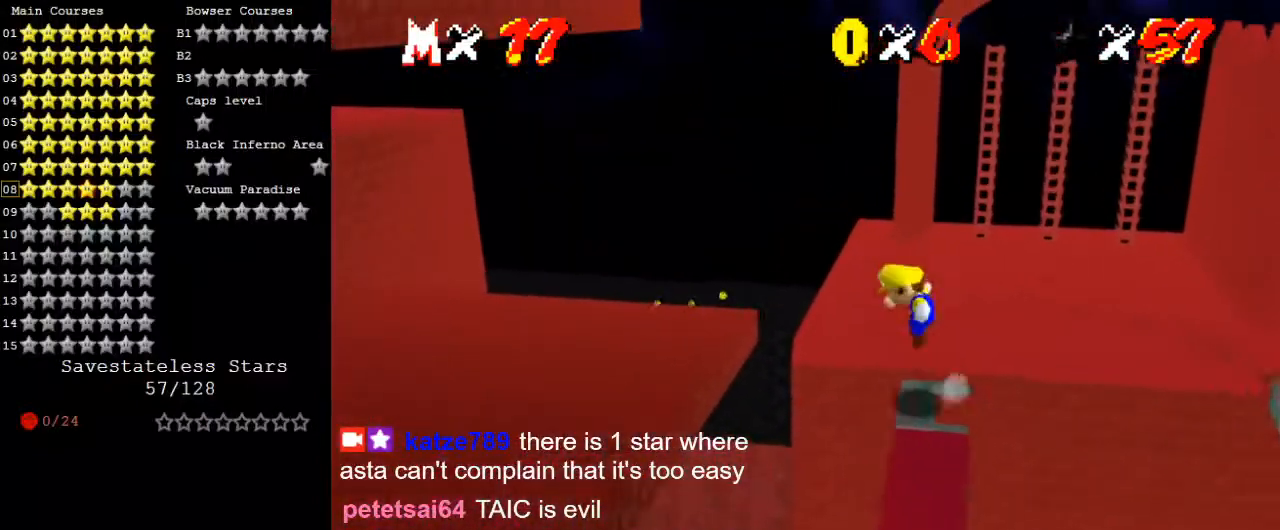
Gameplay with keyboard; each line is a JSON object with the keys held at the frame after it. "events" lists presses ("down") and releases ("up") of "a", "c", "ctrl", "d", "down", "left", "return", "right", "s", "shift", "up", "w", "x" and "y" between this image and that frame as [ms after this image, input, new state], when the widget could be followed in between. No other keys are recorded. Mouse input is not recorded.
{"keys": ["d", "left", "up"], "events": [[467, "shift", "up"], [467, "up", "down"], [500, "d", "down"]]}
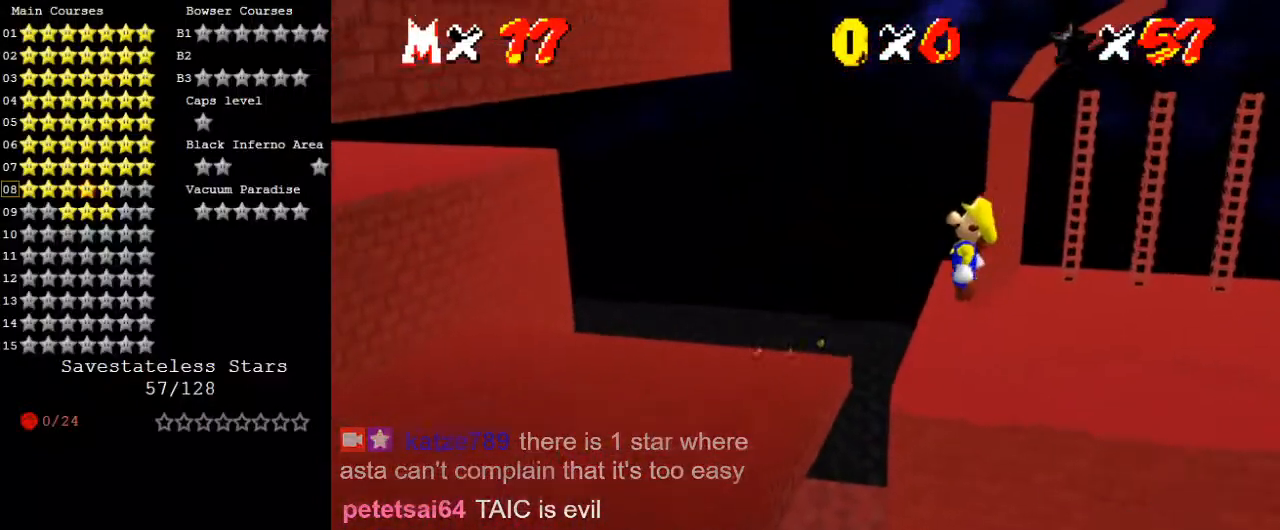
{"keys": ["up"], "events": [[200, "d", "up"], [267, "left", "up"]]}
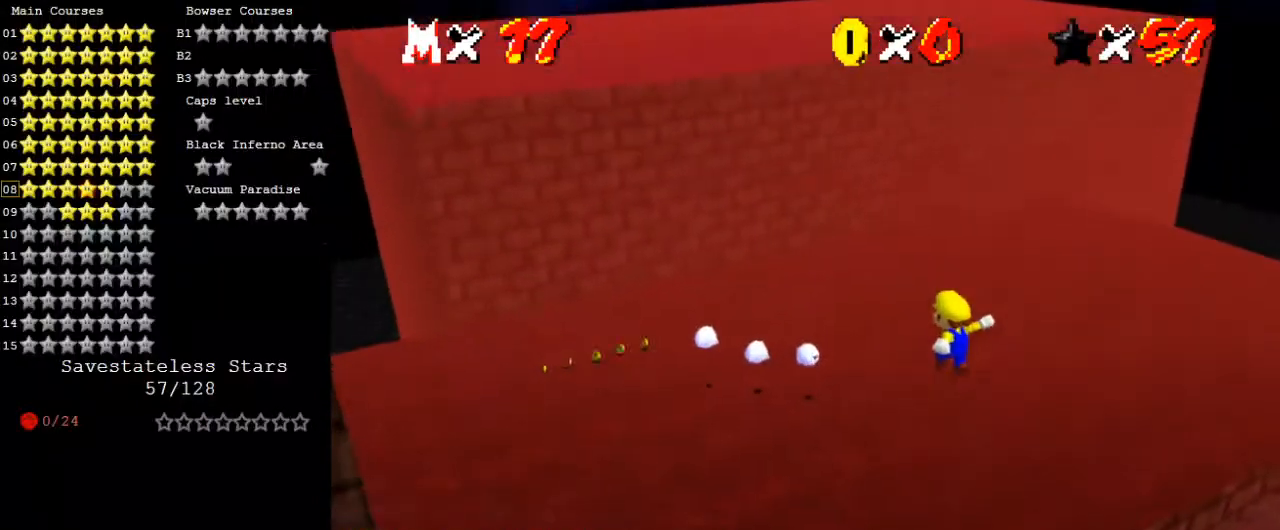
{"keys": ["ctrl"], "events": [[167, "up", "up"], [233, "down", "down"], [433, "down", "up"], [467, "ctrl", "down"]]}
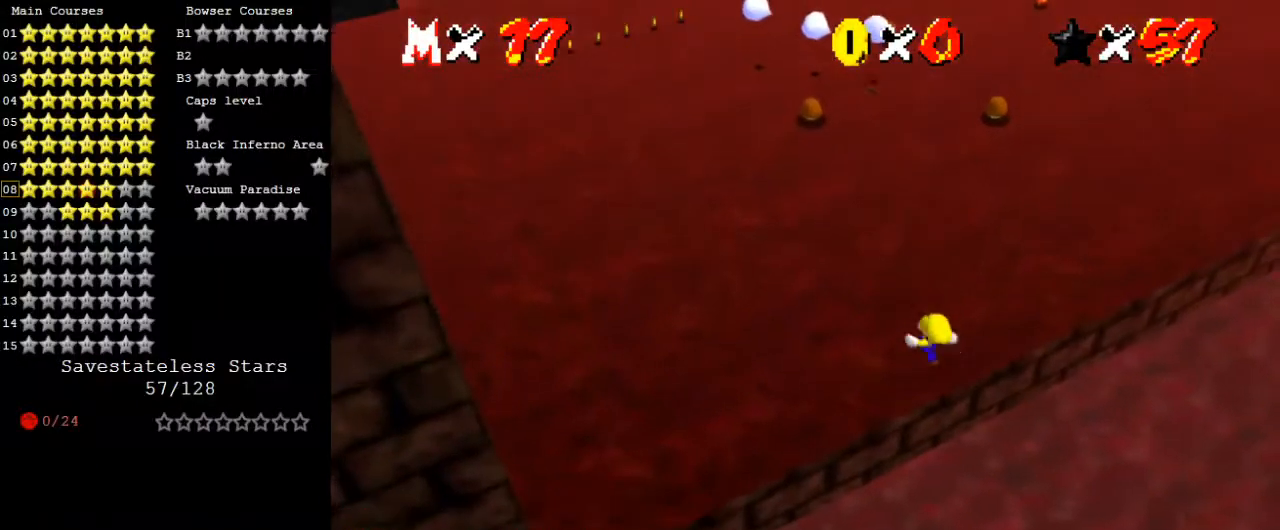
{"keys": ["c", "up"], "events": [[33, "up", "down"], [67, "ctrl", "up"], [167, "left", "down"], [200, "c", "down"], [300, "c", "up"], [400, "c", "down"], [433, "left", "up"]]}
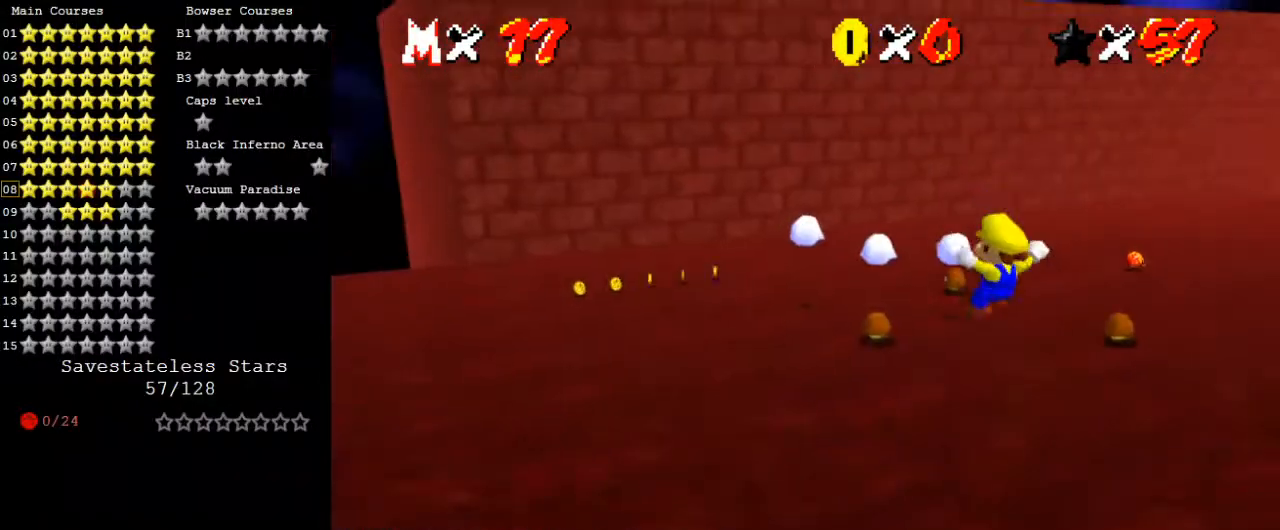
{"keys": ["up"], "events": [[33, "c", "up"], [133, "left", "down"], [267, "left", "up"]]}
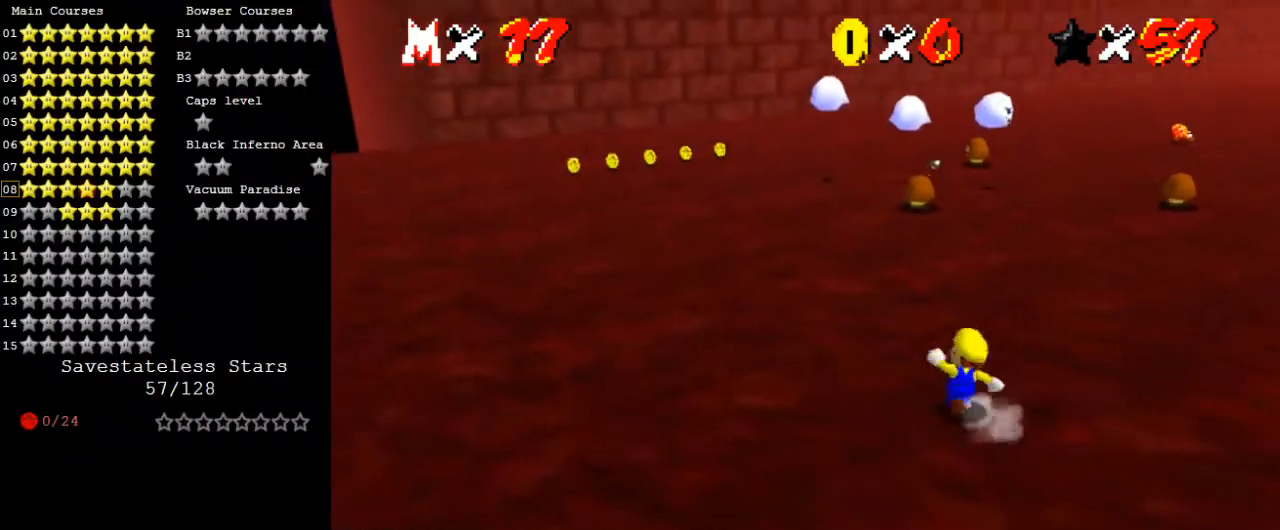
{"keys": ["up"], "events": [[333, "a", "down"], [500, "a", "up"]]}
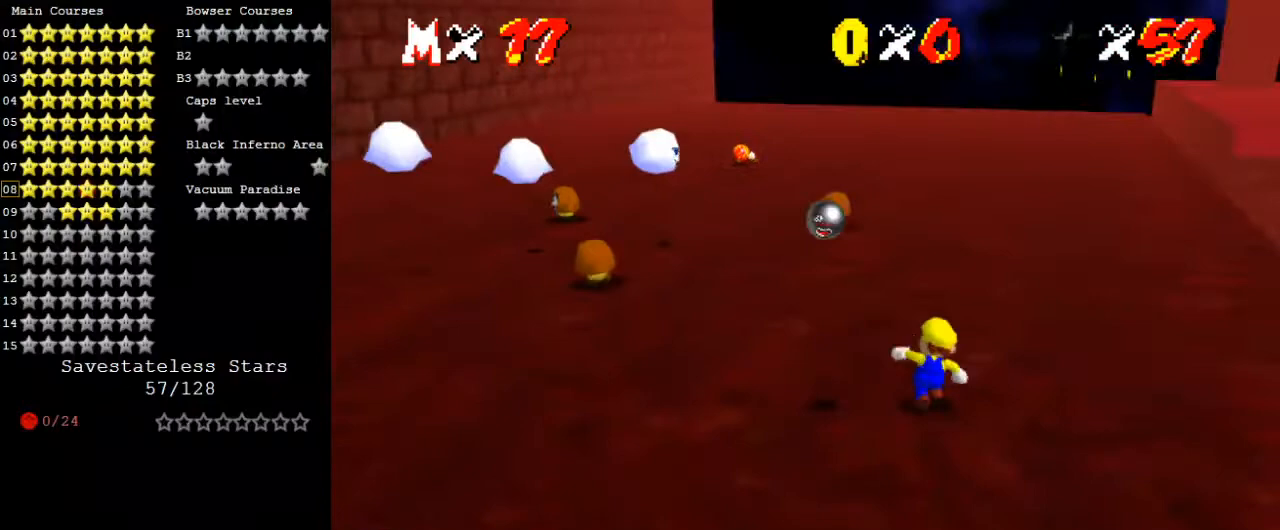
{"keys": ["left", "up"], "events": [[67, "left", "down"]]}
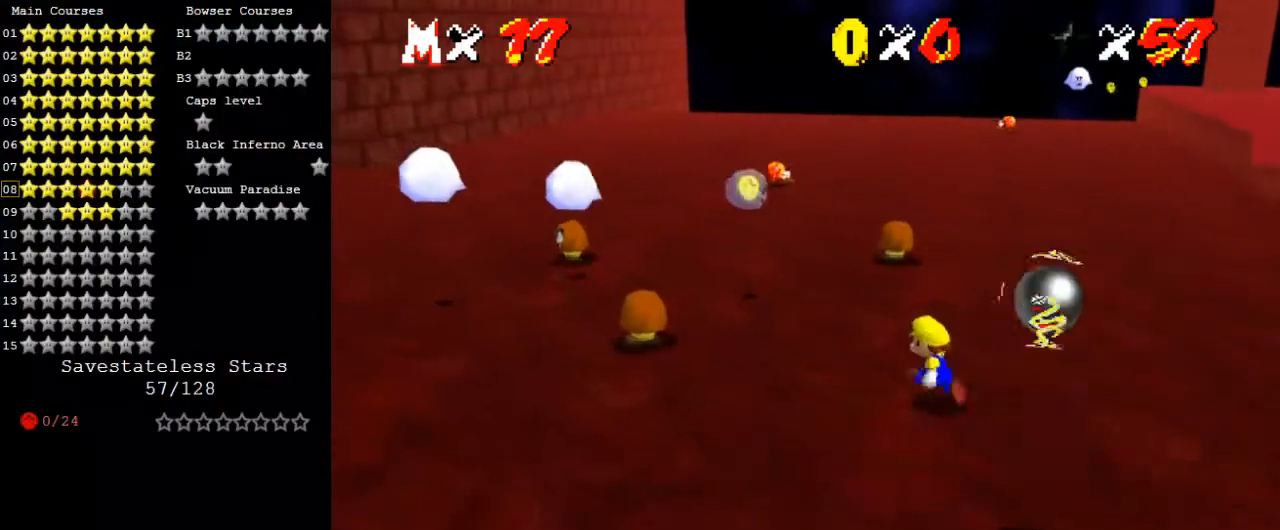
{"keys": ["up"], "events": [[167, "left", "up"]]}
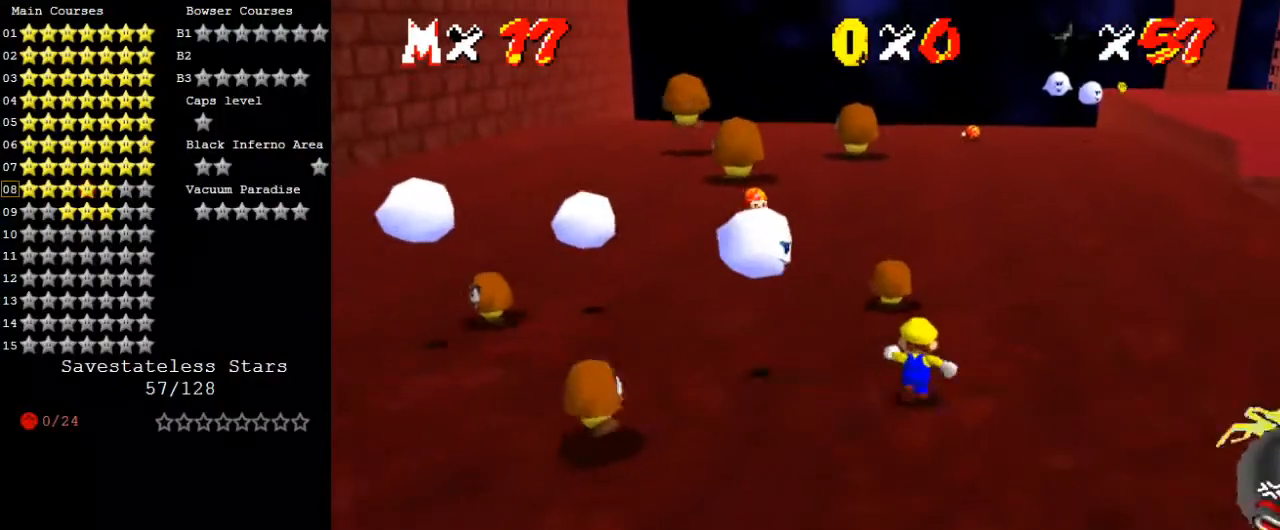
{"keys": ["down"], "events": [[33, "up", "up"], [67, "shift", "down"], [167, "left", "down"], [233, "shift", "up"], [267, "down", "down"], [267, "y", "down"], [300, "shift", "down"], [367, "left", "up"], [467, "y", "up"], [500, "shift", "up"]]}
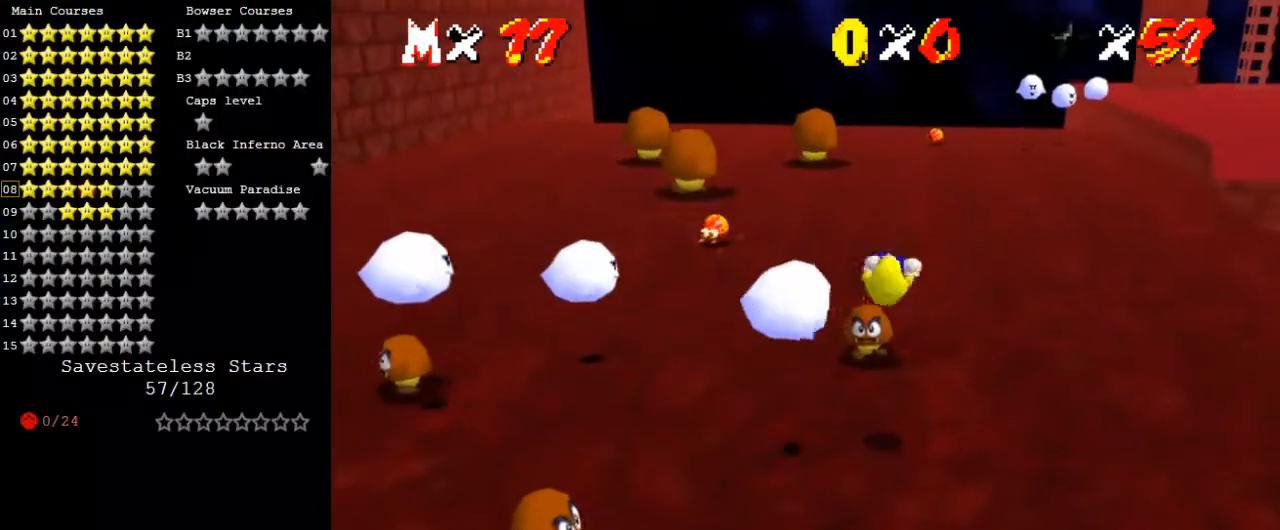
{"keys": [], "events": [[100, "left", "down"], [333, "down", "up"], [500, "left", "up"]]}
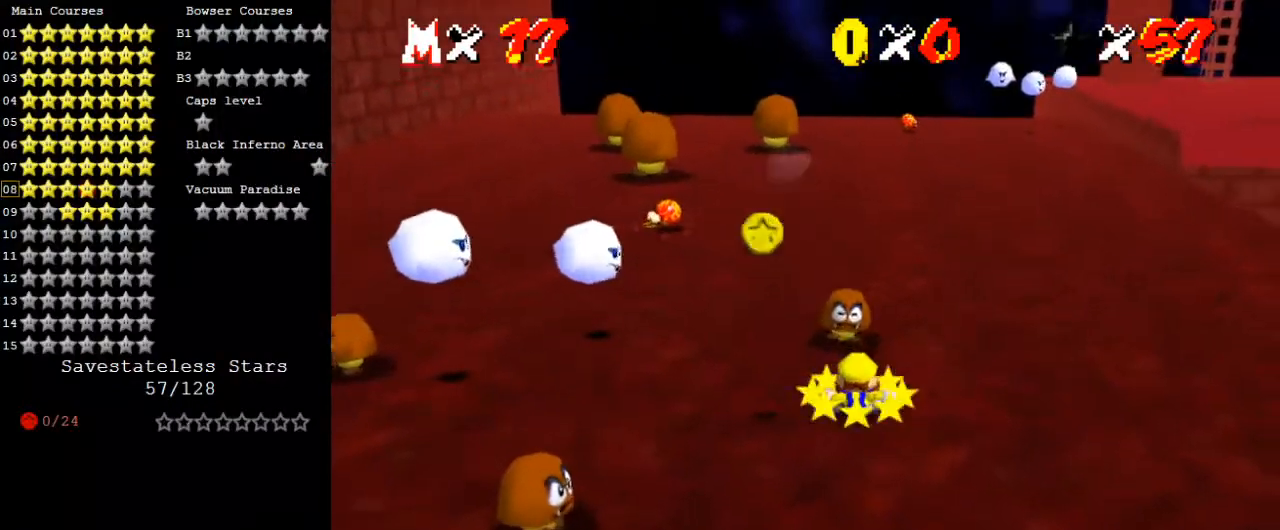
{"keys": ["left", "up"], "events": [[333, "ctrl", "down"], [333, "shift", "down"], [433, "left", "down"], [433, "up", "down"], [467, "ctrl", "up"], [467, "shift", "up"]]}
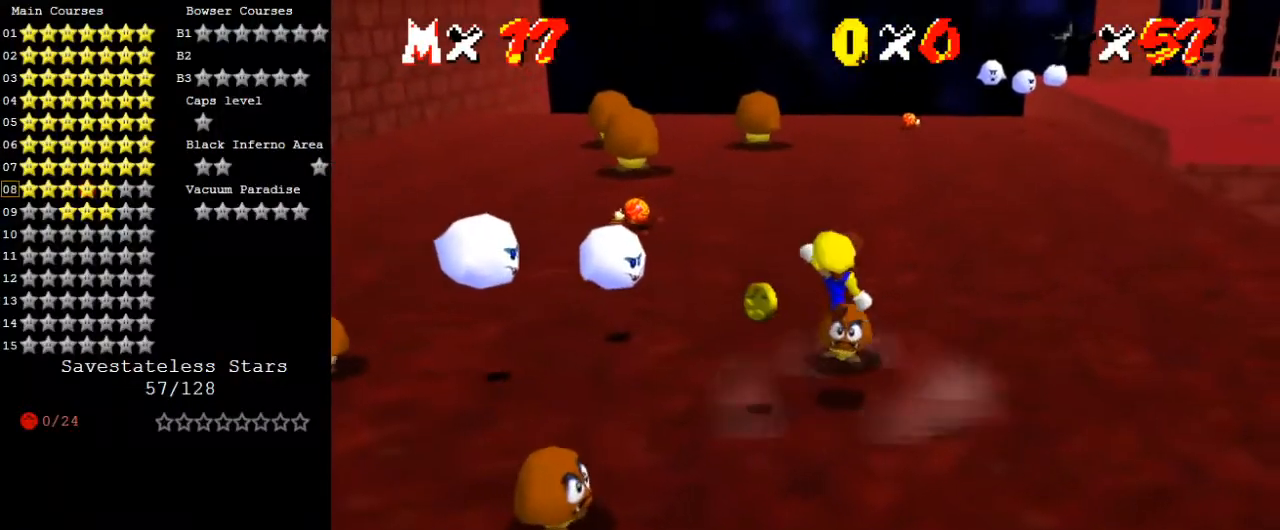
{"keys": [], "events": [[33, "up", "up"], [67, "left", "up"]]}
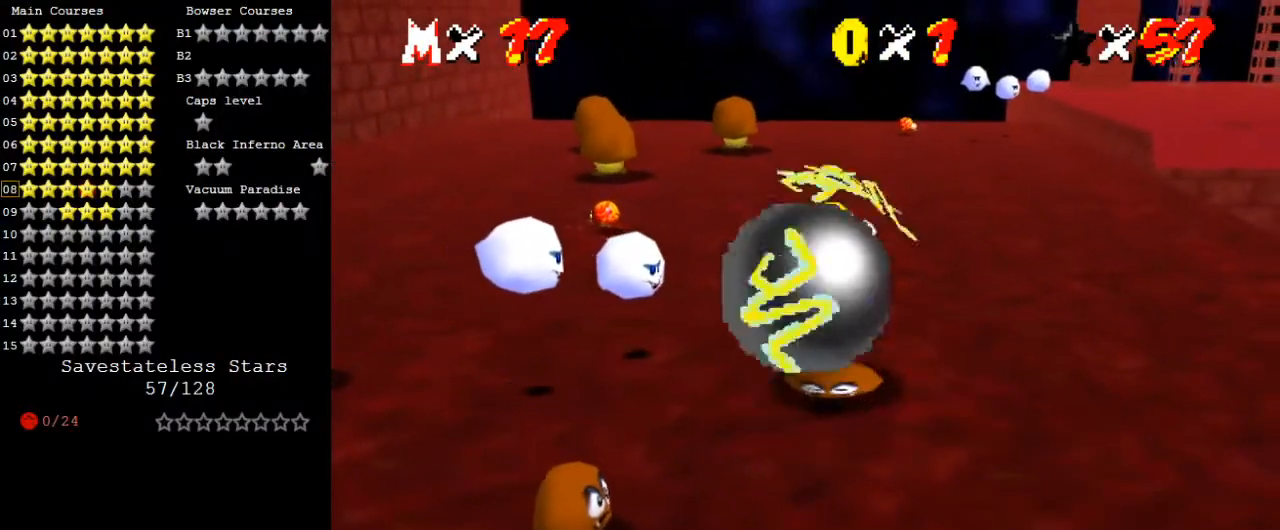
{"keys": ["left"], "events": [[67, "left", "down"], [100, "up", "down"], [233, "up", "up"], [367, "shift", "down"], [433, "shift", "up"]]}
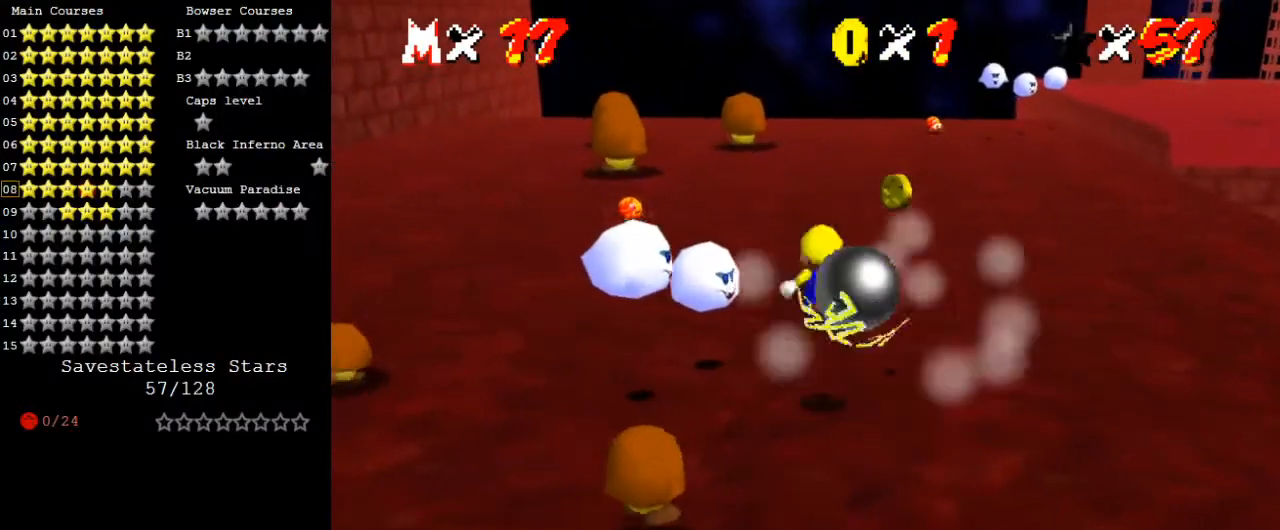
{"keys": ["left"], "events": [[200, "y", "down"], [233, "shift", "down"], [433, "shift", "up"], [433, "y", "up"]]}
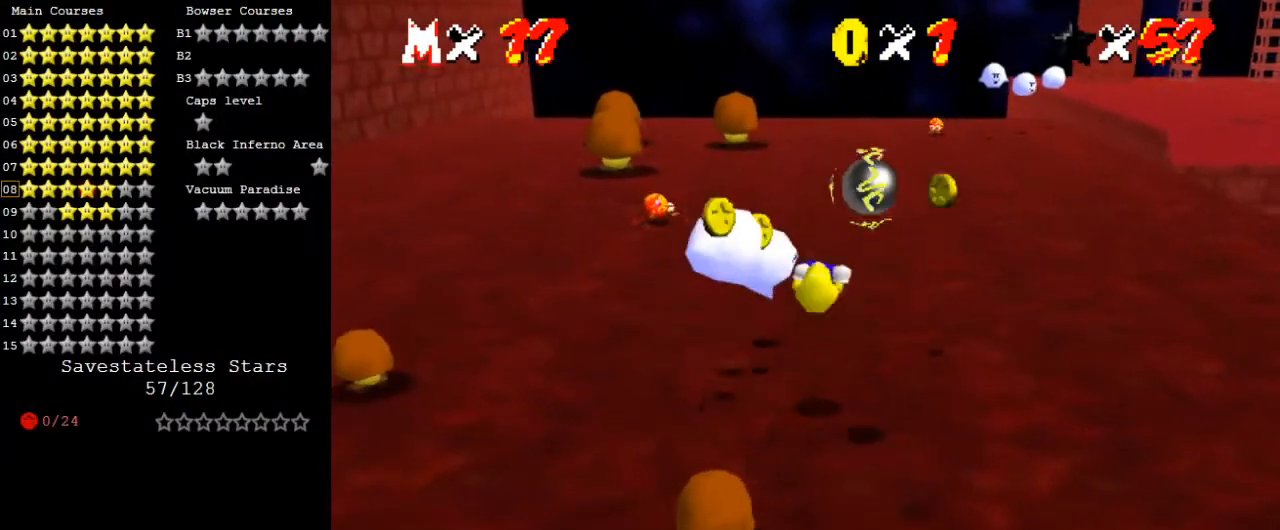
{"keys": ["right", "up"], "events": [[300, "up", "down"], [367, "left", "up"], [433, "right", "down"]]}
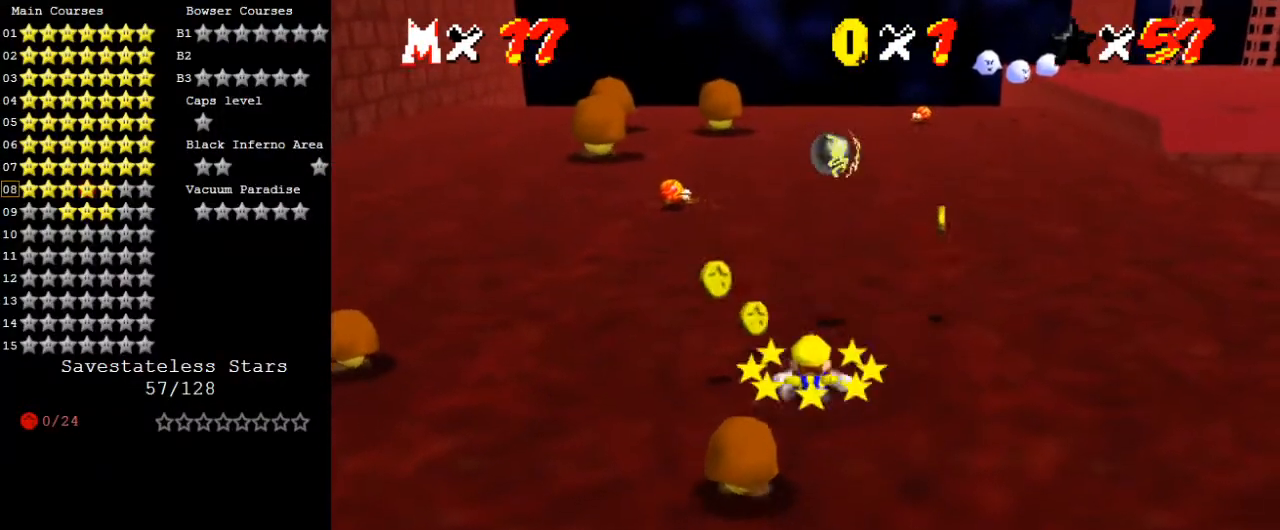
{"keys": ["down"], "events": [[100, "right", "up"], [133, "up", "up"], [367, "shift", "down"], [400, "ctrl", "down"], [400, "down", "down"], [467, "shift", "up"], [500, "ctrl", "up"]]}
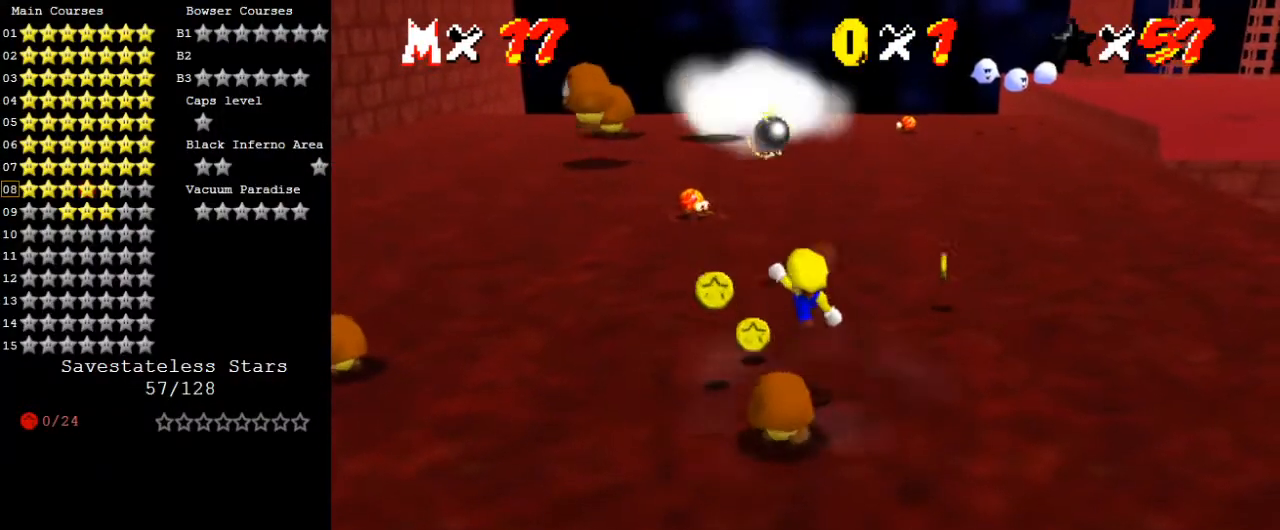
{"keys": ["down"], "events": [[33, "down", "up"], [433, "down", "down"]]}
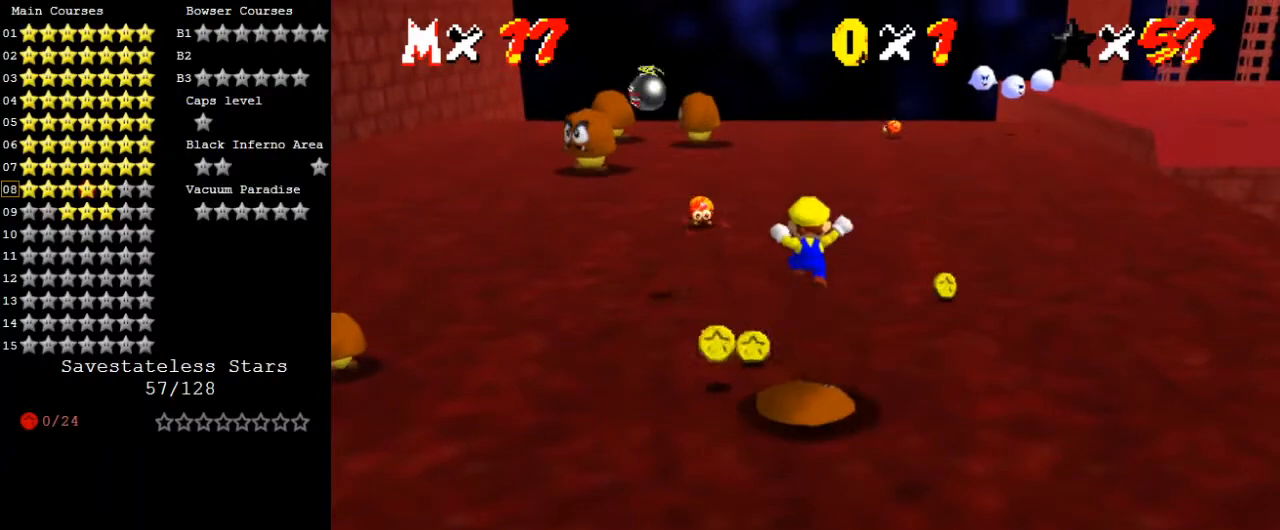
{"keys": ["shift", "up"], "events": [[200, "down", "up"], [333, "up", "down"], [400, "shift", "down"]]}
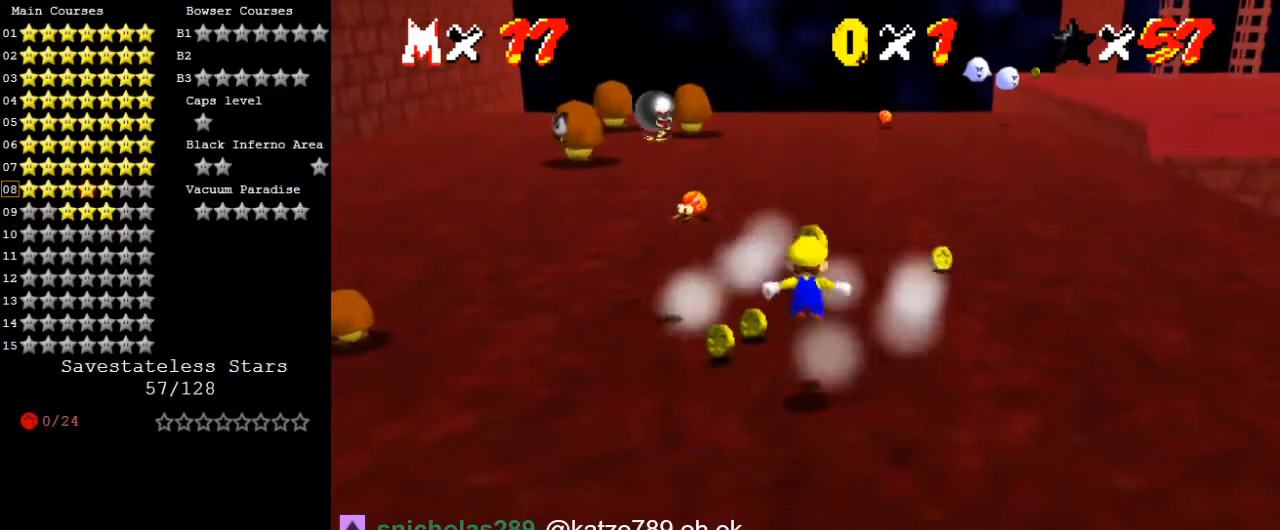
{"keys": ["d", "left", "up"], "events": [[133, "ctrl", "down"], [167, "left", "down"], [233, "shift", "up"], [267, "ctrl", "up"], [400, "d", "down"]]}
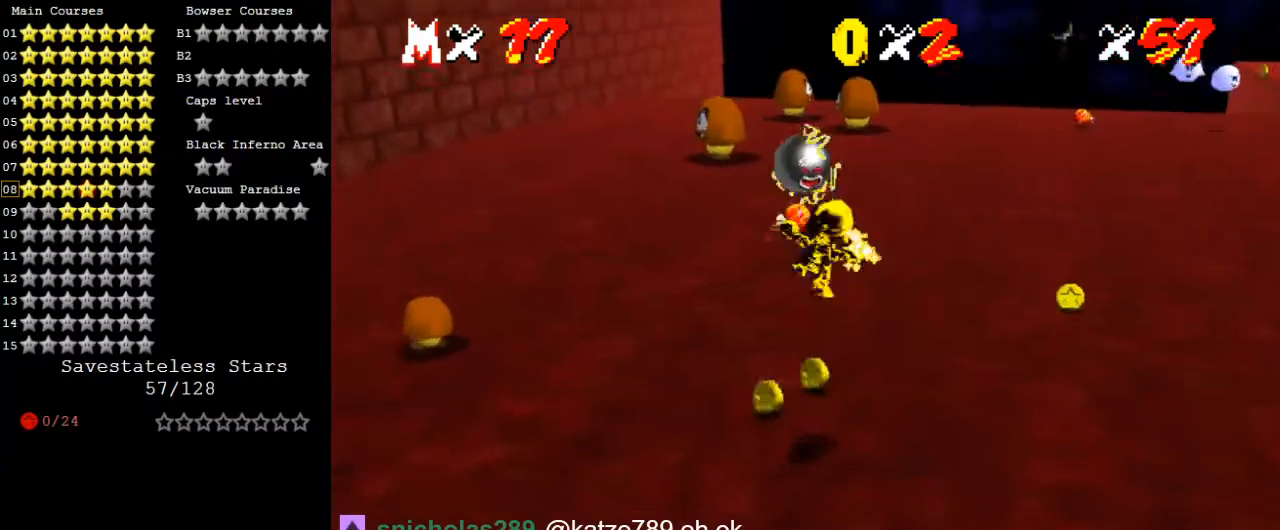
{"keys": ["right", "up"], "events": [[67, "d", "up"], [67, "left", "up"], [200, "d", "down"], [300, "right", "down"], [367, "d", "up"], [467, "up", "up"], [500, "up", "down"]]}
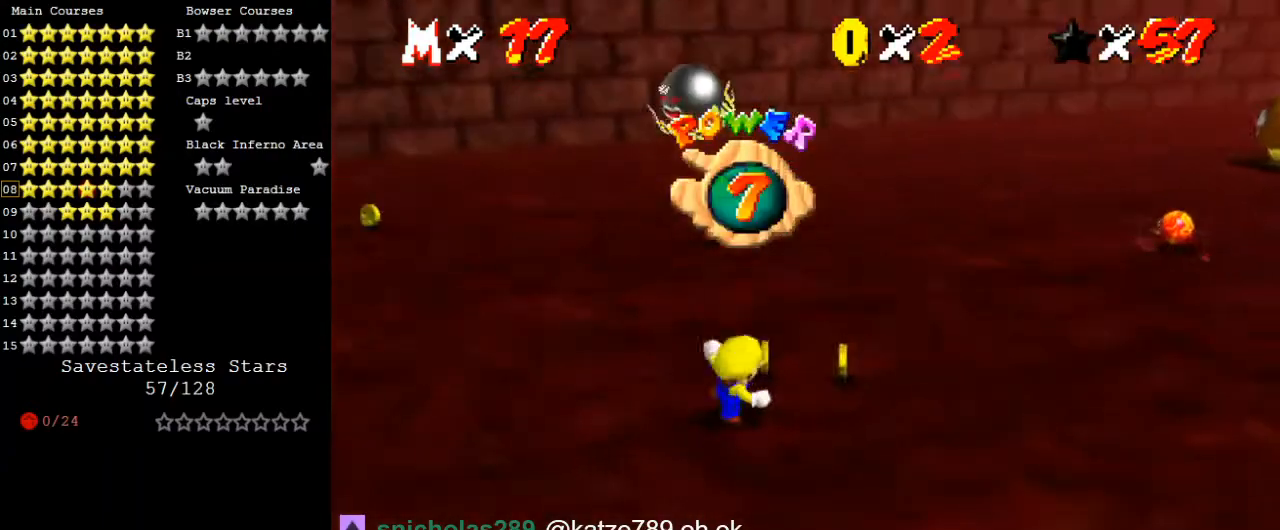
{"keys": ["right", "up"], "events": []}
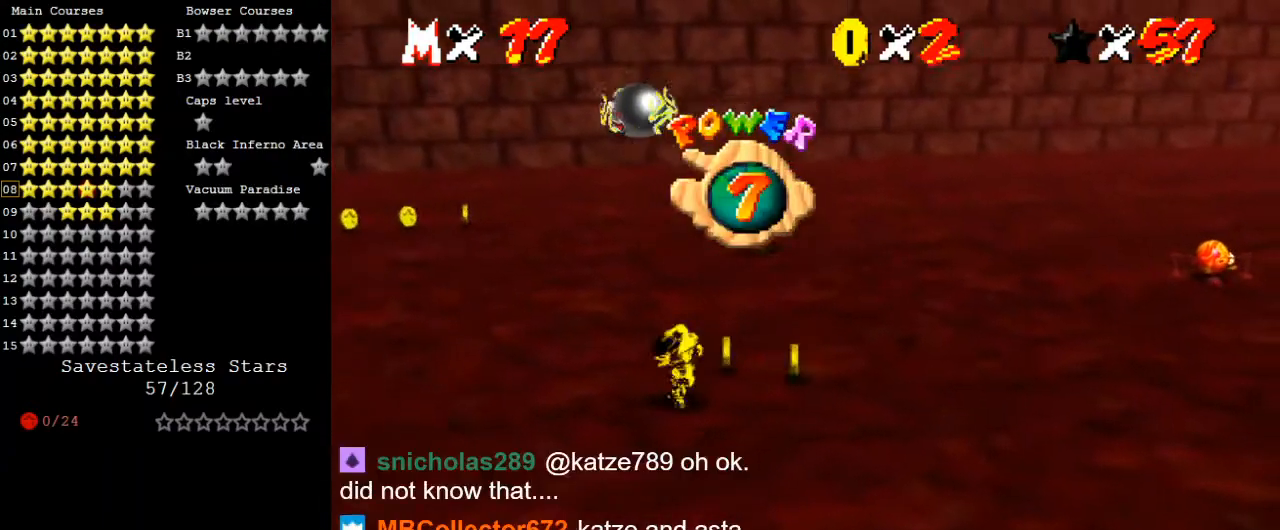
{"keys": ["right"], "events": [[433, "up", "up"]]}
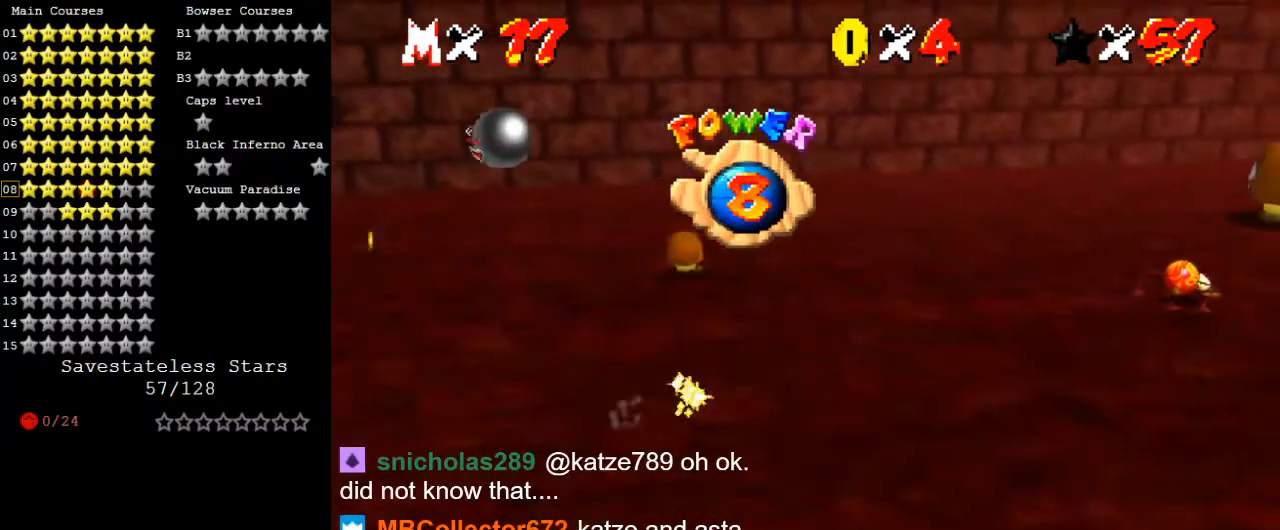
{"keys": ["right"], "events": [[33, "a", "down"], [100, "down", "down"], [167, "a", "up"], [267, "a", "down"], [400, "a", "up"], [400, "down", "up"]]}
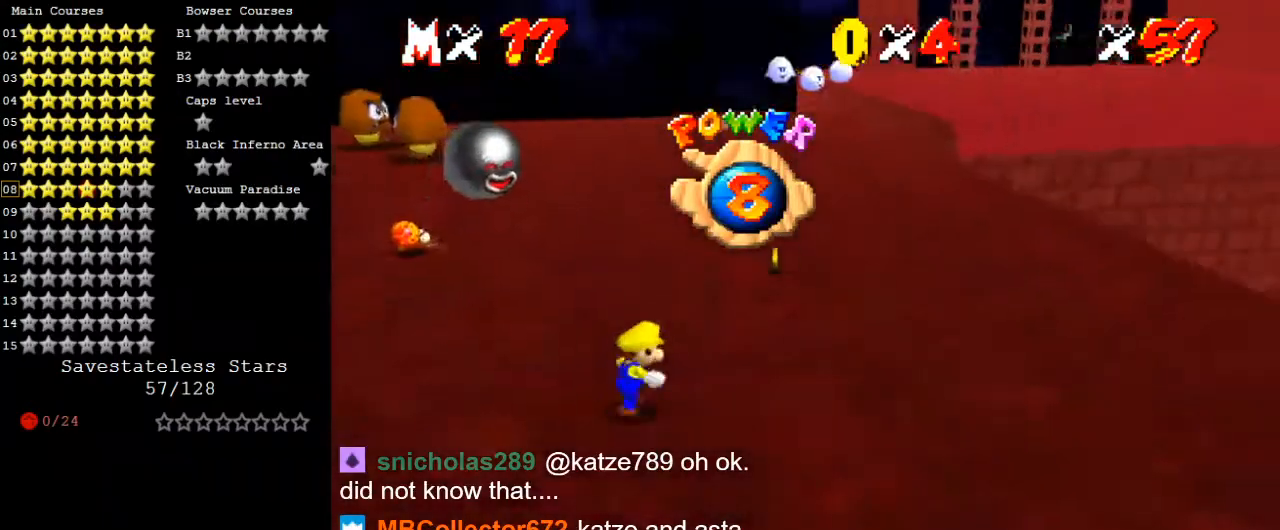
{"keys": ["right", "up"], "events": [[67, "up", "down"], [333, "d", "down"], [433, "d", "up"]]}
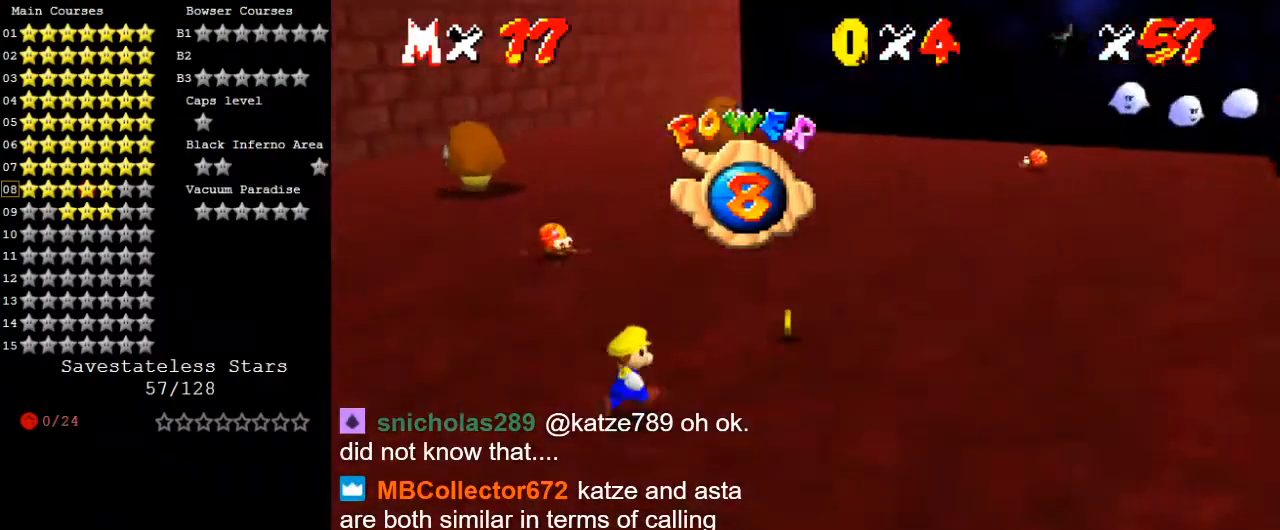
{"keys": ["right", "up"], "events": []}
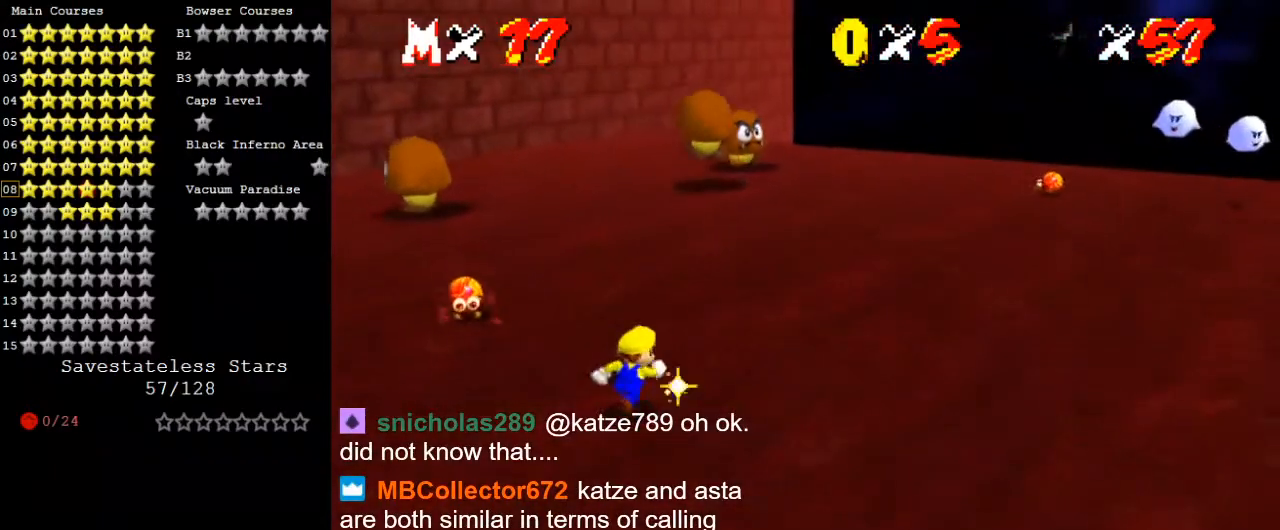
{"keys": ["ctrl", "shift"], "events": [[33, "right", "up"], [167, "left", "down"], [300, "up", "up"], [400, "left", "up"], [467, "shift", "down"], [500, "ctrl", "down"]]}
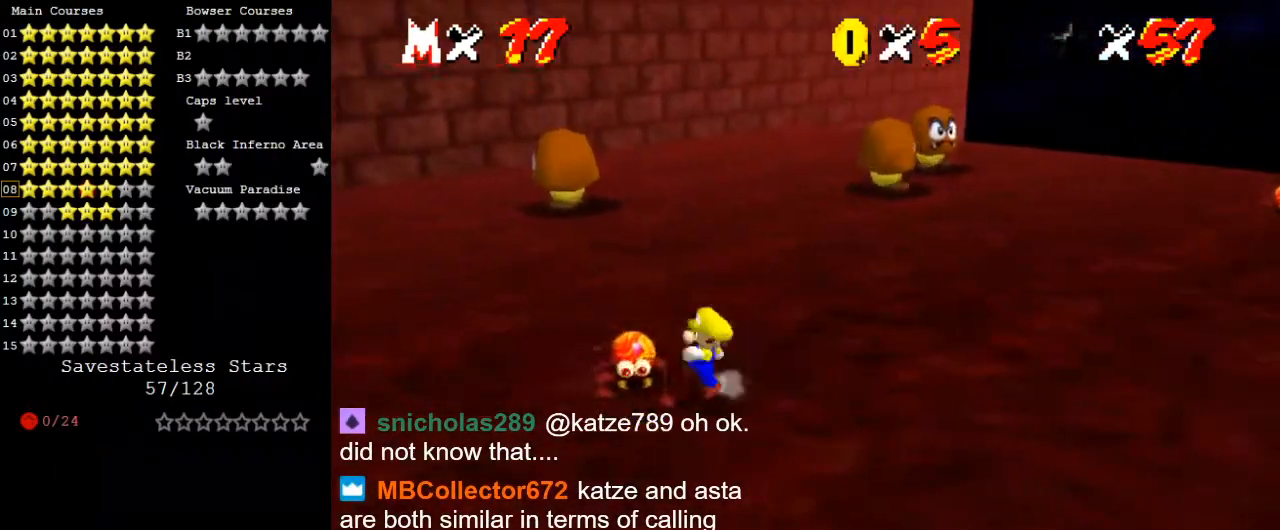
{"keys": [], "events": [[33, "right", "down"], [133, "ctrl", "up"], [133, "shift", "up"], [333, "ctrl", "down"], [333, "shift", "down"], [367, "right", "up"], [467, "ctrl", "up"], [467, "shift", "up"]]}
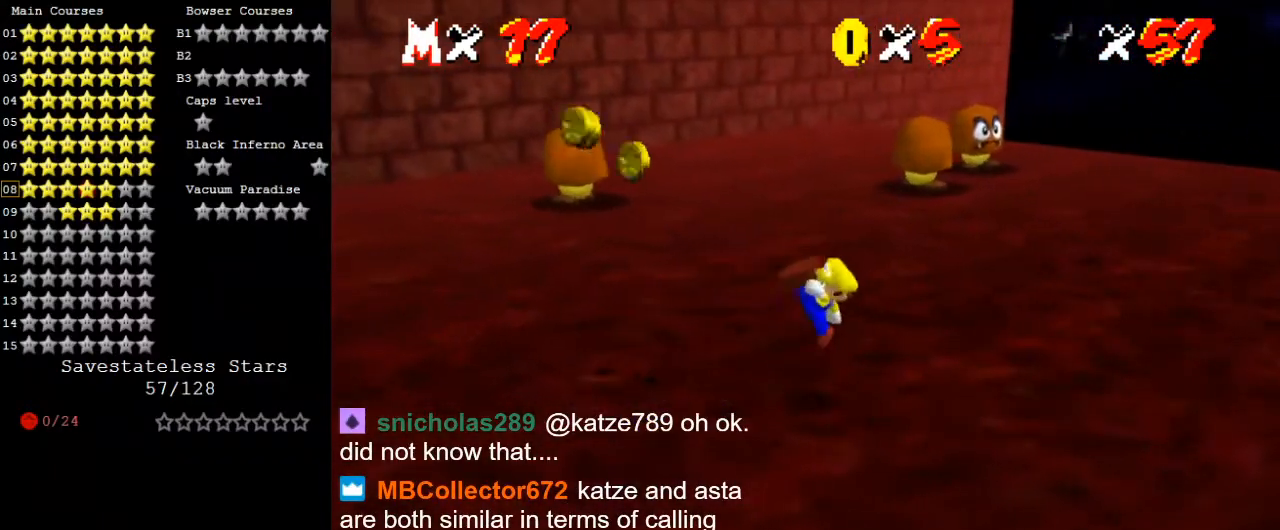
{"keys": ["left", "up"], "events": [[233, "left", "down"], [300, "up", "down"]]}
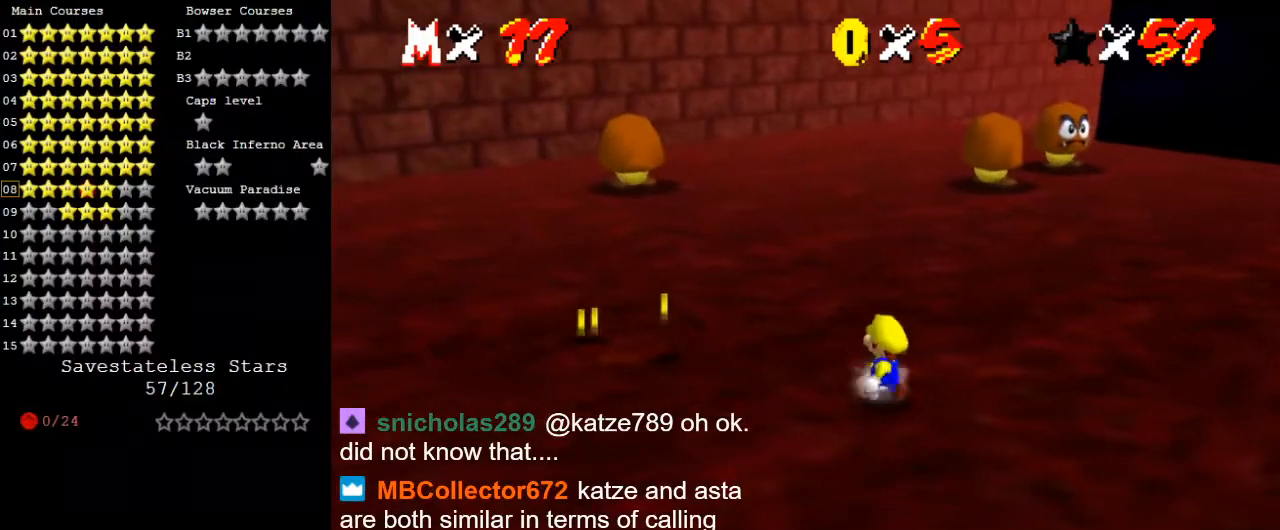
{"keys": ["left"], "events": [[67, "up", "up"]]}
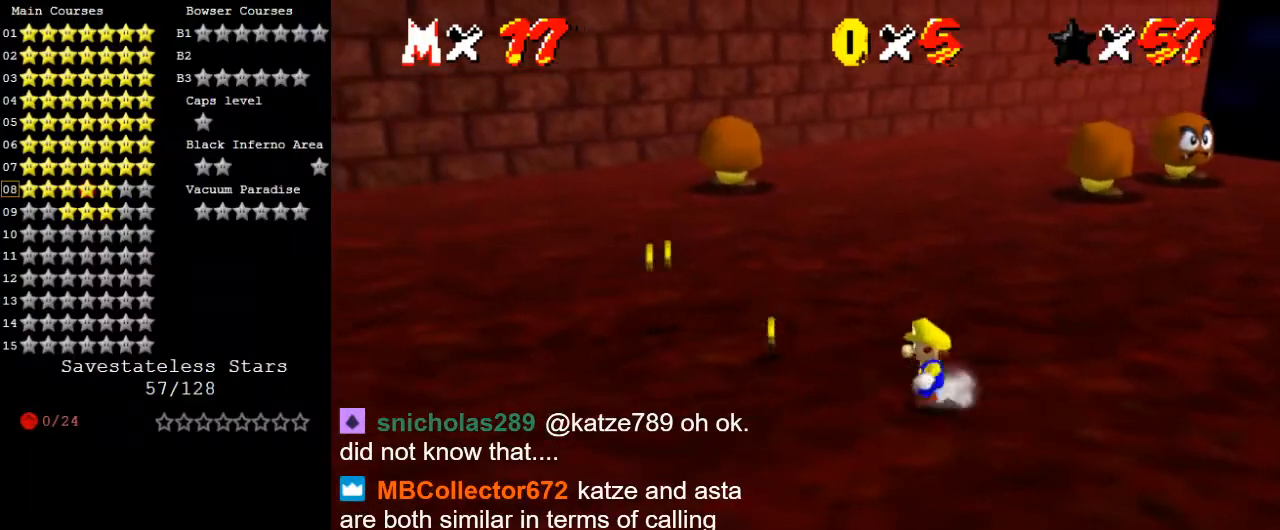
{"keys": ["up"], "events": [[167, "d", "down"], [233, "up", "down"], [300, "left", "up"], [367, "d", "up"]]}
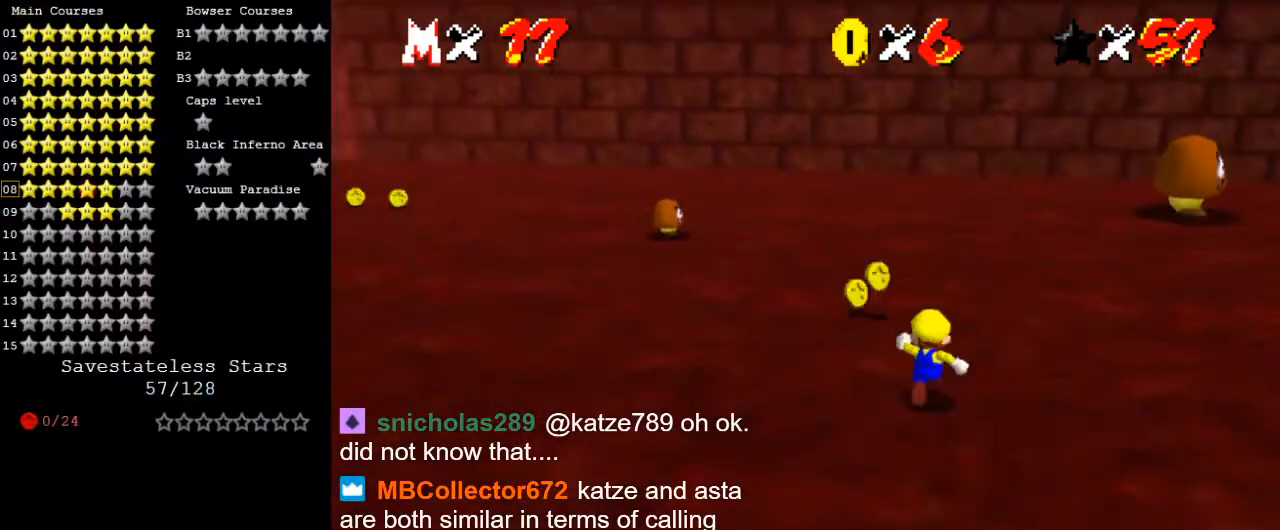
{"keys": ["right", "up"], "events": [[133, "left", "down"], [200, "d", "down"], [367, "d", "up"], [367, "left", "up"], [500, "right", "down"]]}